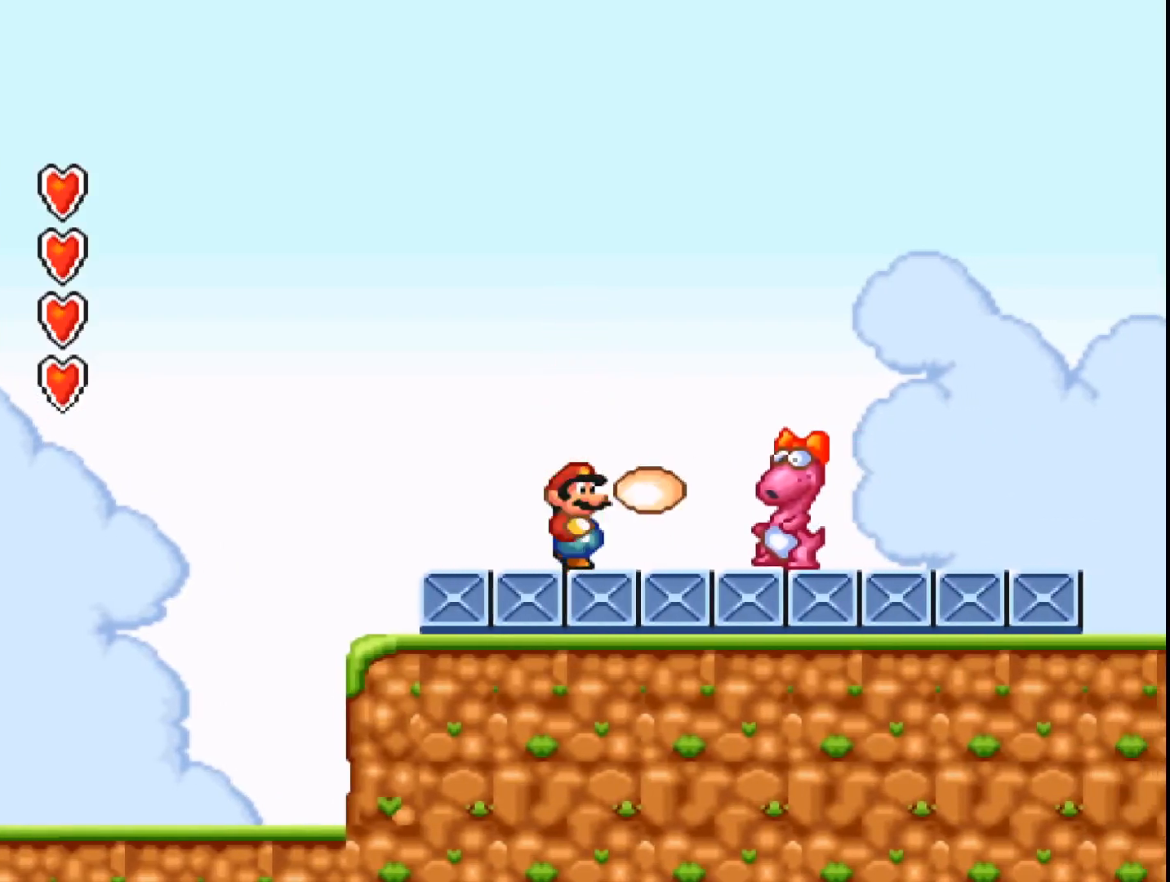
Gameplay with a controller (Xbox layout); each line is a JSON object with the inputs held at the frame after it. "events" lists button and stick changes between this image and that frame as [ms after this image, input, new state], when the widget could be followed in between. Not read: left_stick right_stick.
{"buttons": ["A", "B"], "events": [[467, "DPAD_RIGHT", "up"]]}
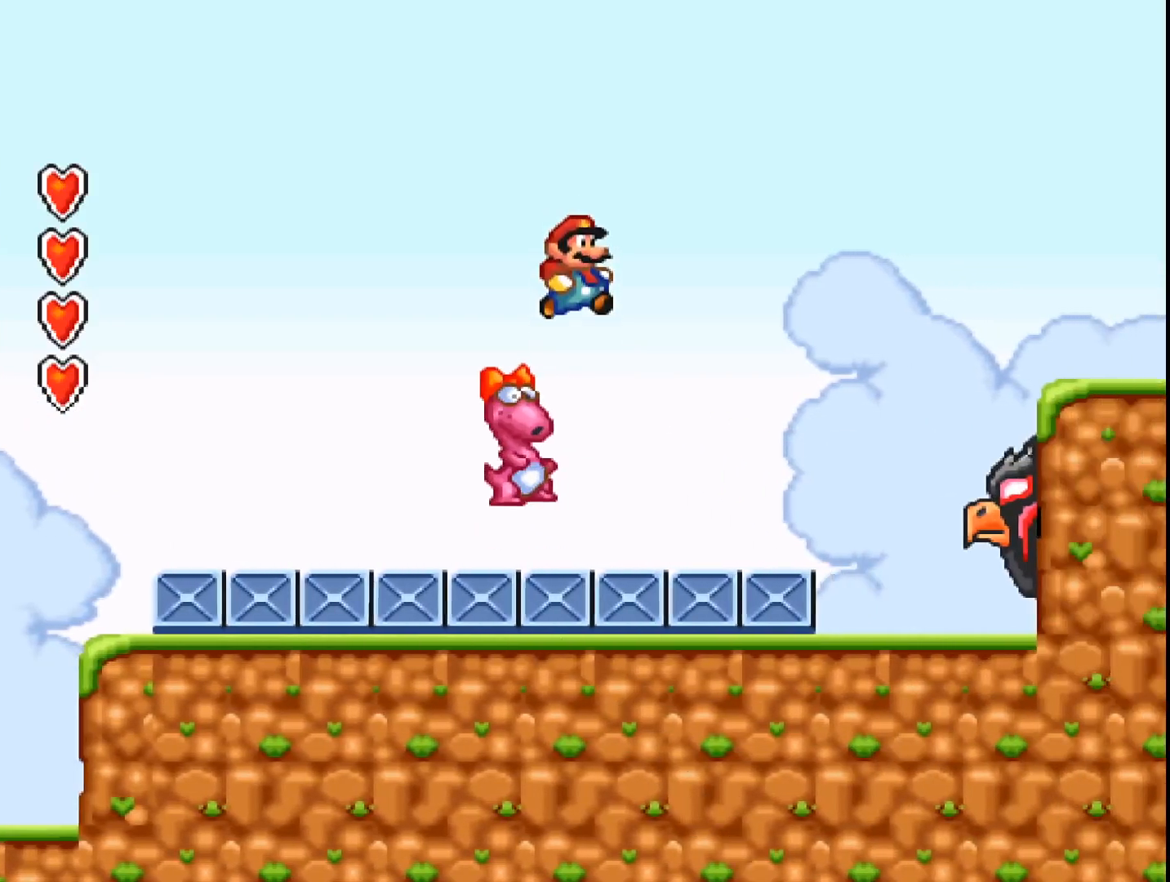
{"buttons": ["A", "DPAD_RIGHT"], "events": [[33, "B", "up"], [100, "DPAD_LEFT", "down"], [333, "DPAD_LEFT", "up"], [500, "DPAD_RIGHT", "down"]]}
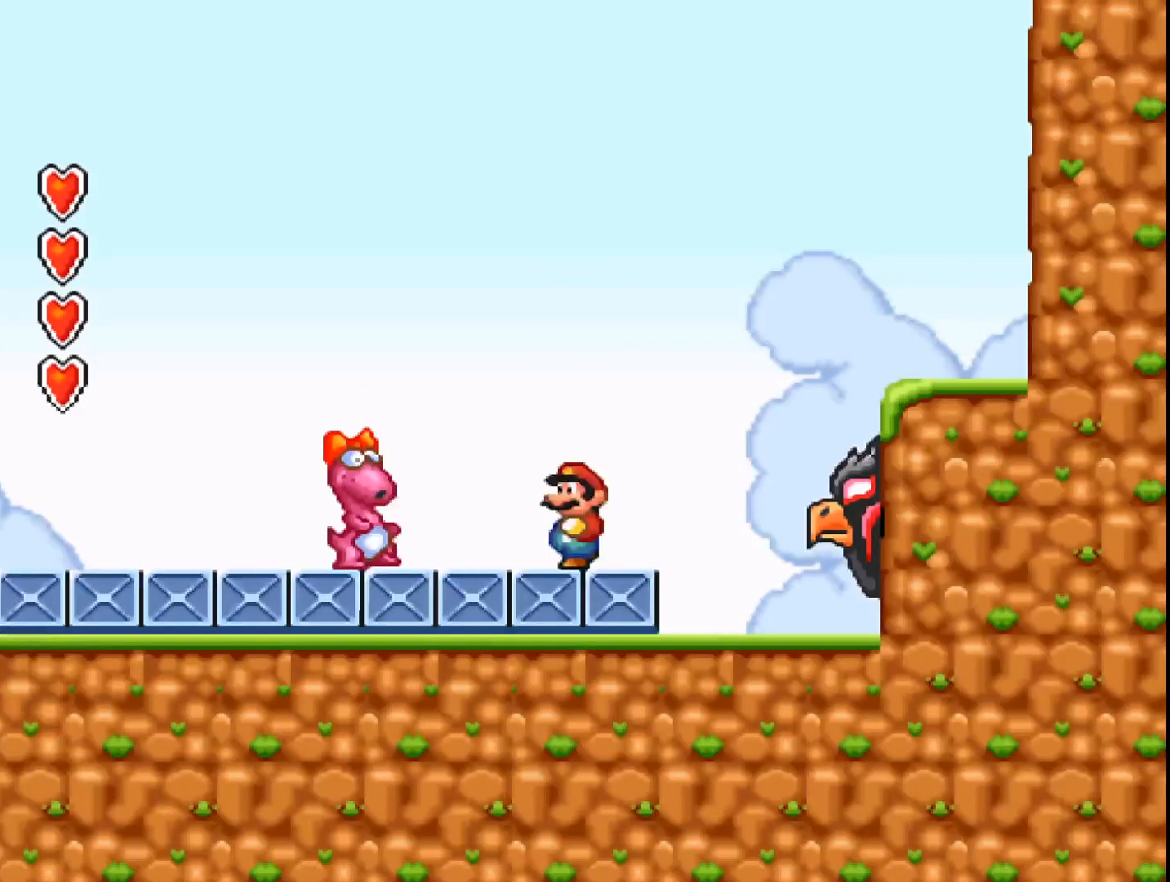
{"buttons": ["A"], "events": [[233, "DPAD_RIGHT", "up"], [367, "DPAD_LEFT", "down"], [500, "DPAD_LEFT", "up"]]}
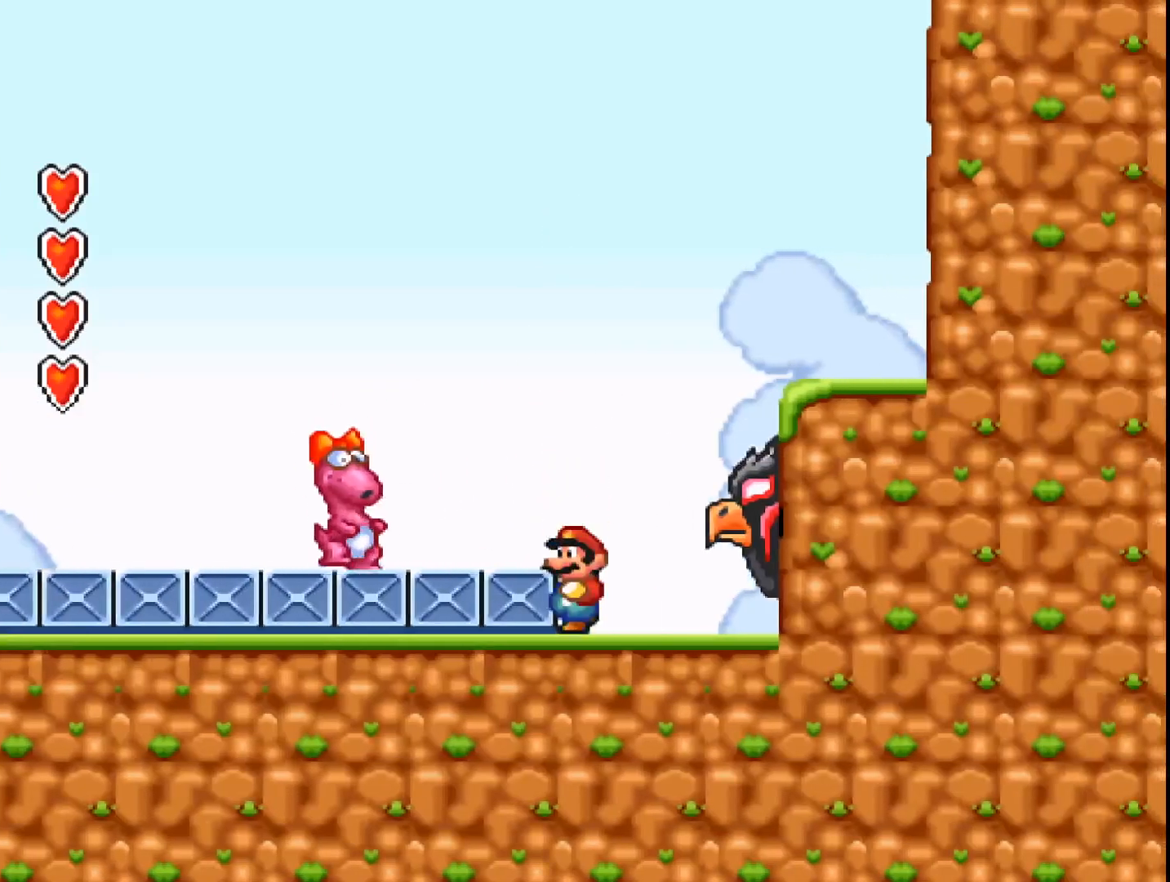
{"buttons": ["A"], "events": []}
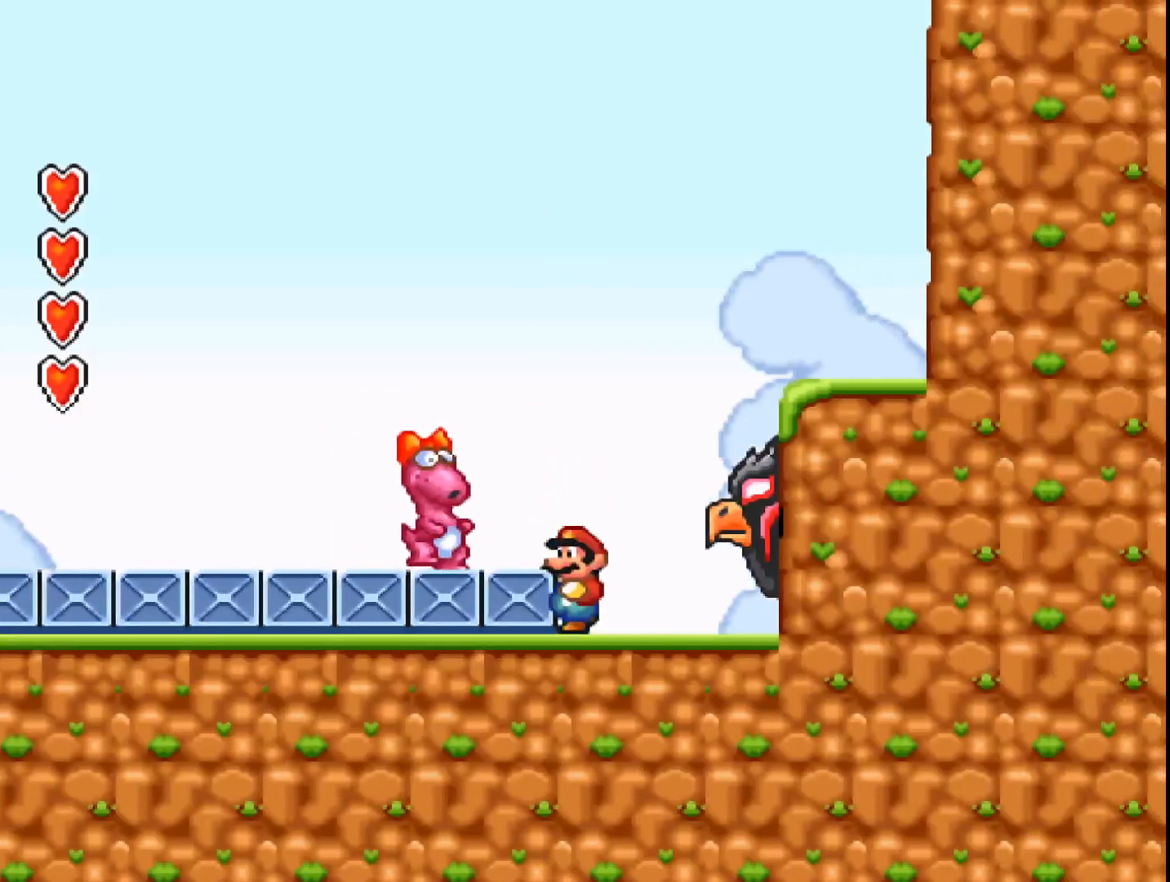
{"buttons": ["A", "DPAD_RIGHT"], "events": [[33, "DPAD_RIGHT", "down"], [133, "B", "down"], [467, "B", "up"]]}
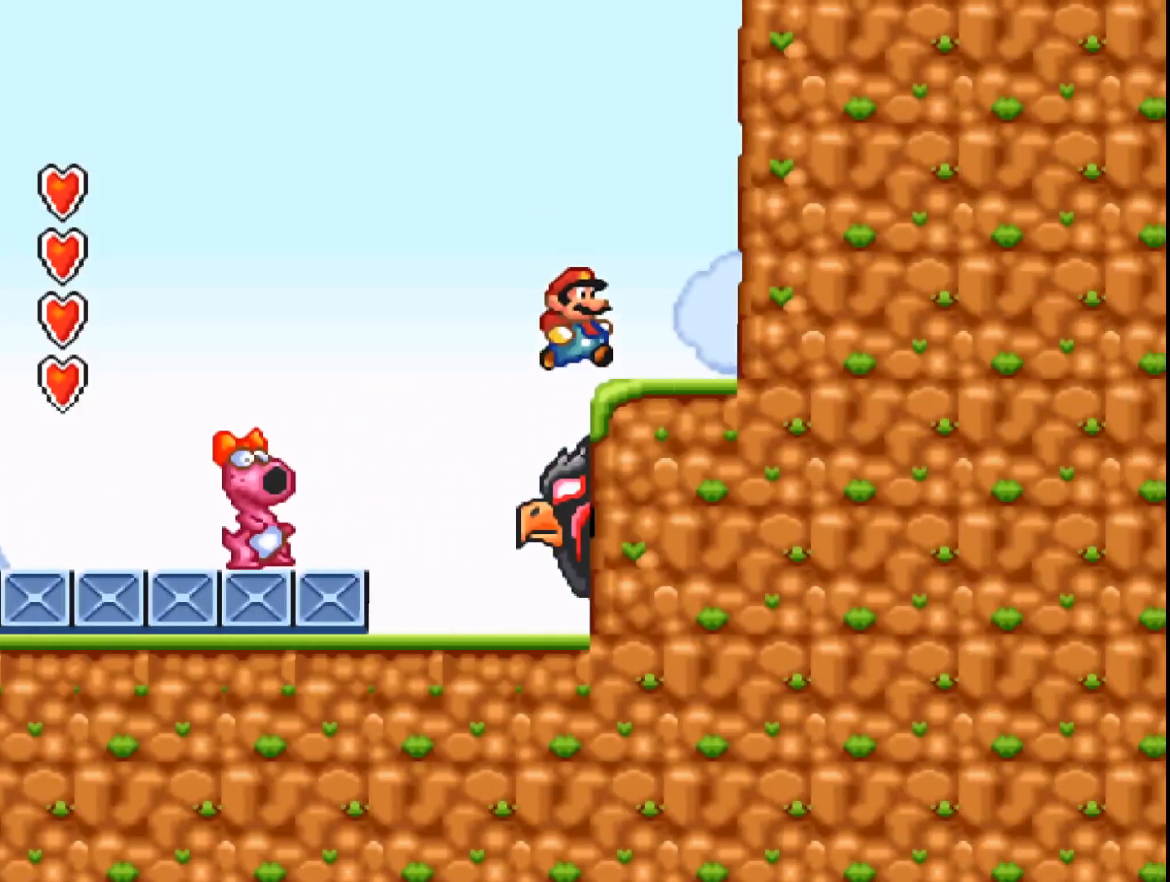
{"buttons": ["A", "DPAD_LEFT"], "events": [[100, "DPAD_RIGHT", "up"], [467, "DPAD_LEFT", "down"]]}
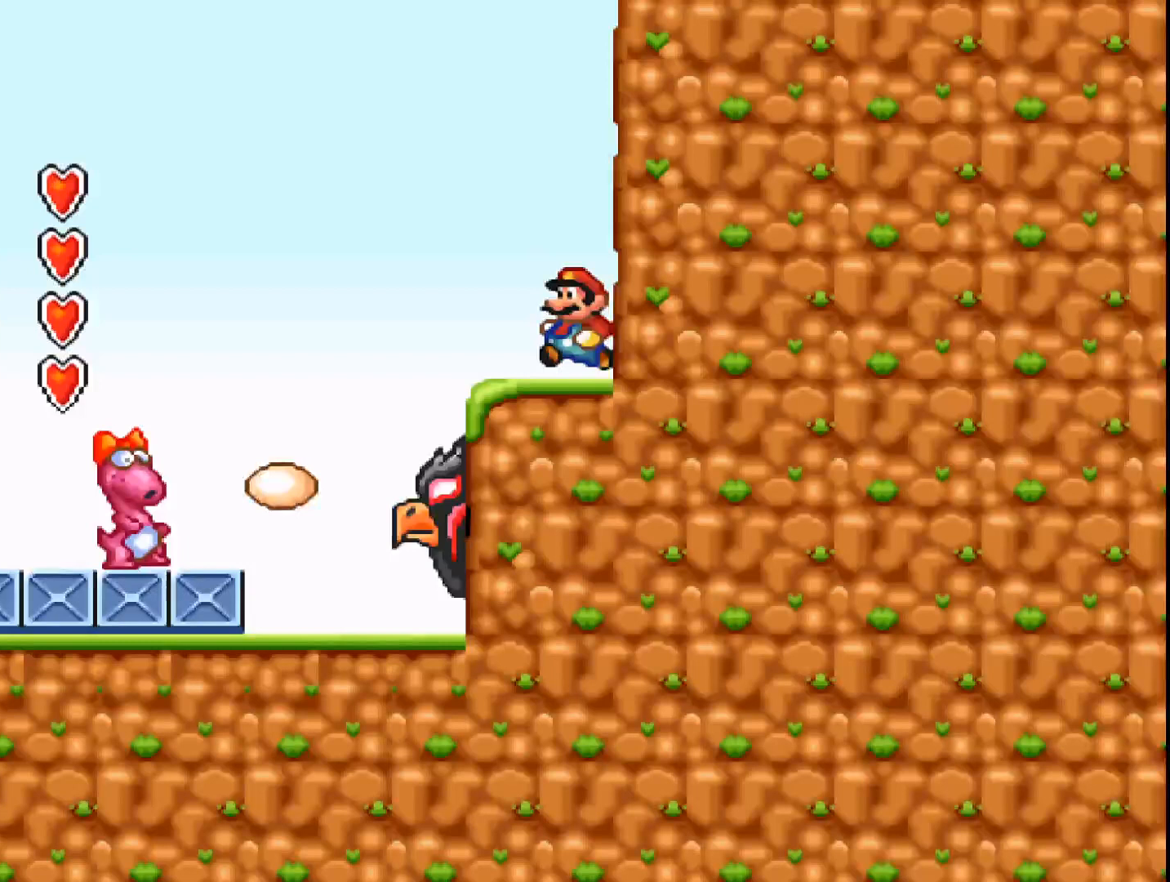
{"buttons": ["A", "B", "DPAD_LEFT"], "events": [[233, "B", "down"]]}
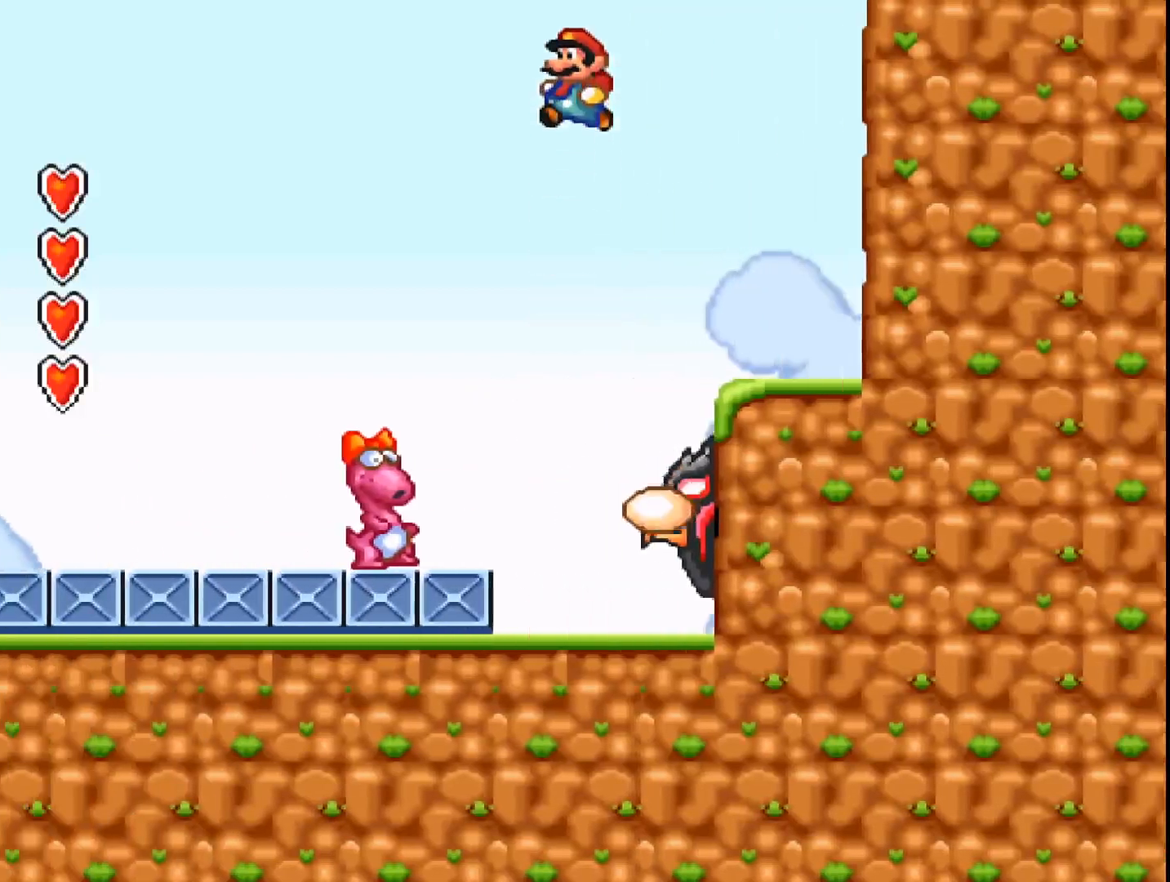
{"buttons": ["A", "DPAD_LEFT"], "events": [[267, "B", "up"]]}
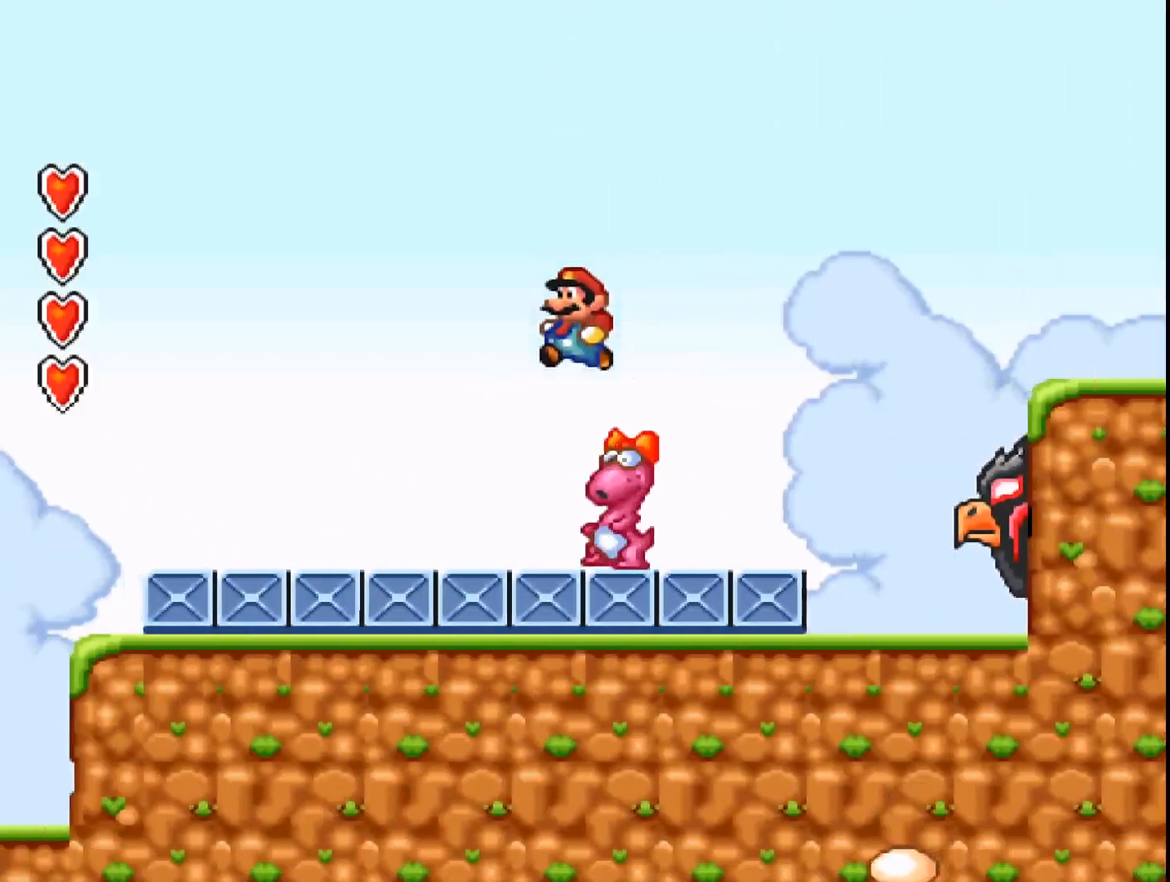
{"buttons": ["A"], "events": [[333, "DPAD_LEFT", "up"]]}
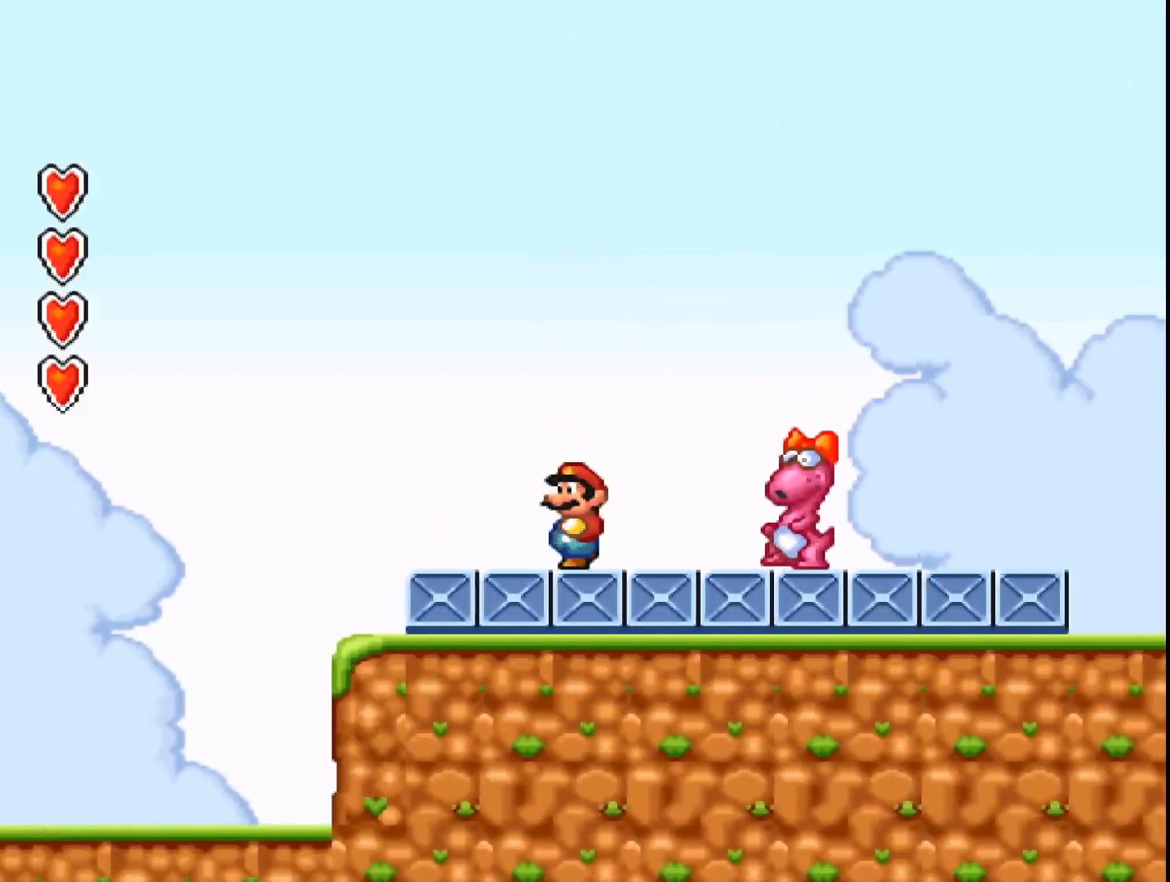
{"buttons": ["A", "DPAD_LEFT"], "events": [[133, "DPAD_RIGHT", "down"], [267, "DPAD_RIGHT", "up"], [400, "DPAD_LEFT", "down"]]}
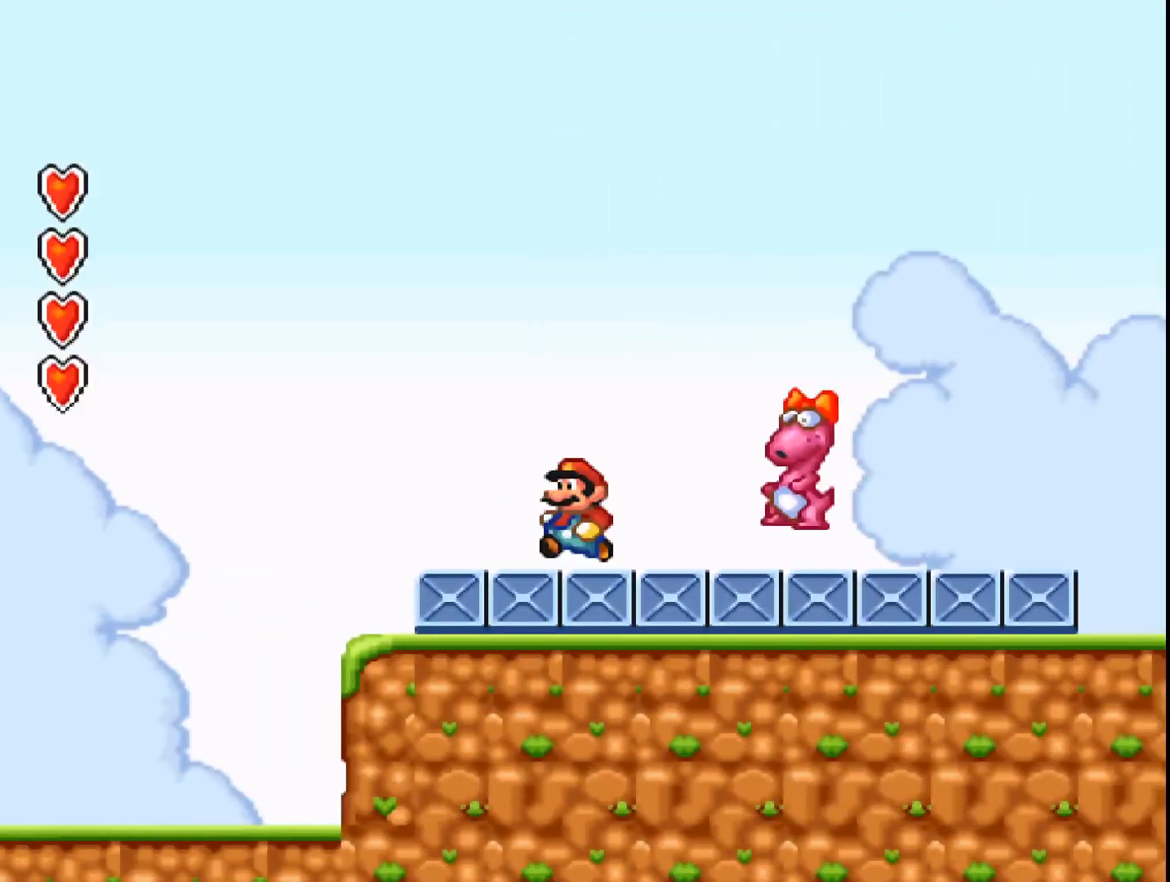
{"buttons": ["A"], "events": [[100, "DPAD_LEFT", "up"], [333, "DPAD_RIGHT", "down"], [467, "DPAD_RIGHT", "up"]]}
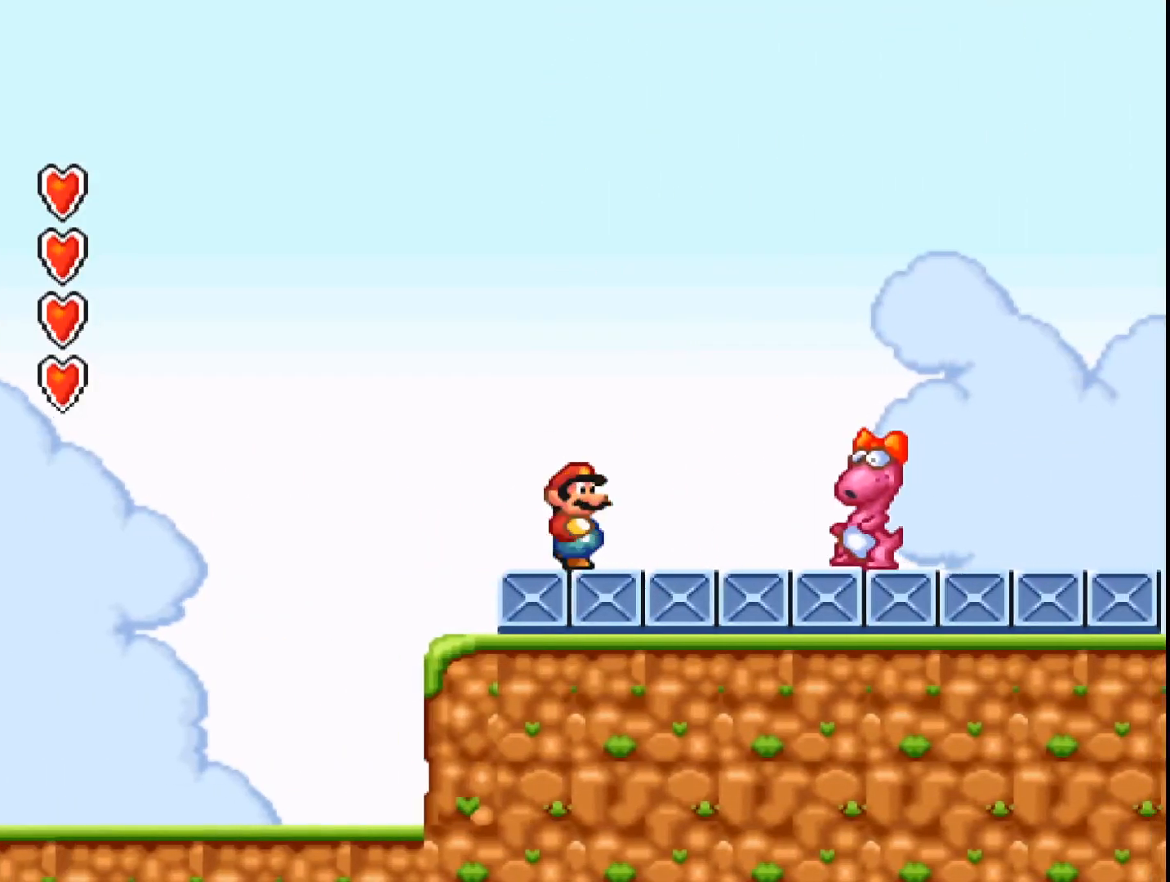
{"buttons": ["A"], "events": []}
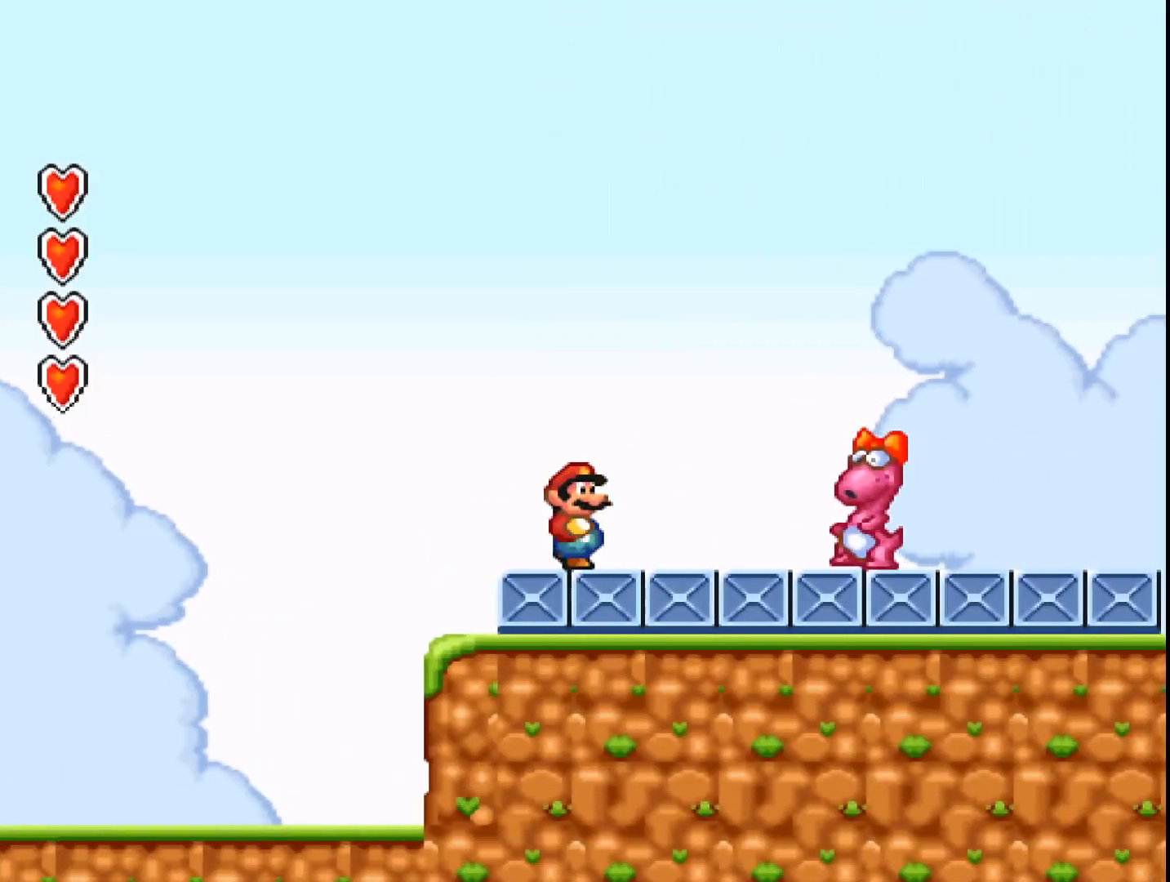
{"buttons": ["A"], "events": []}
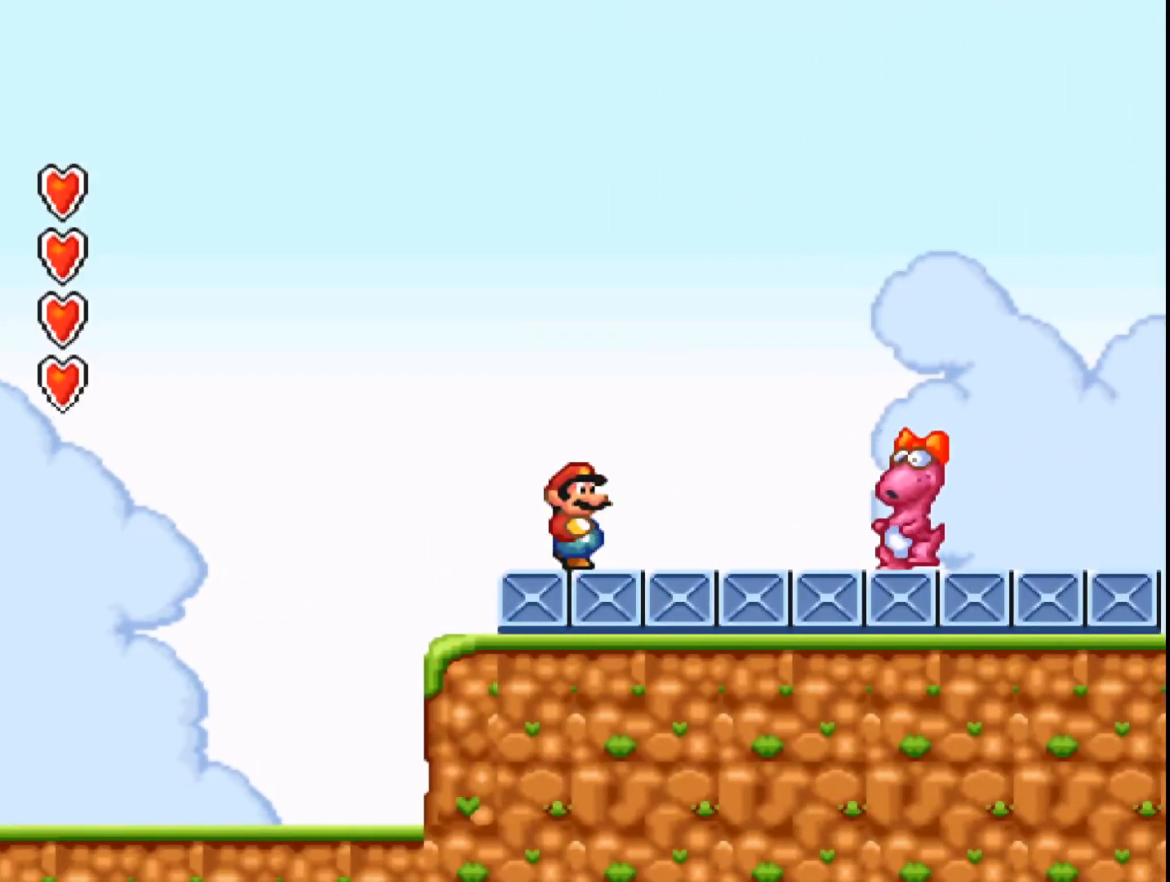
{"buttons": ["A"], "events": []}
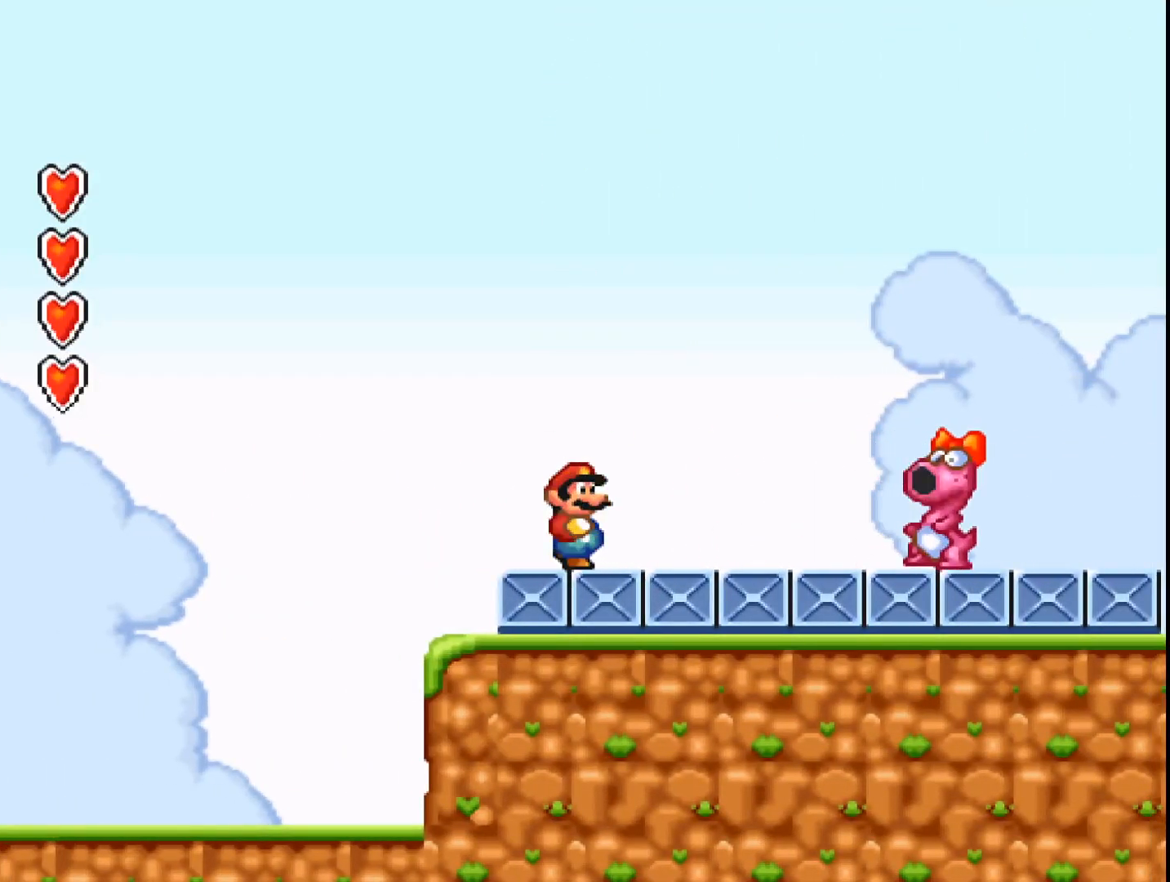
{"buttons": [], "events": [[300, "B", "down"], [467, "A", "up"], [467, "B", "up"]]}
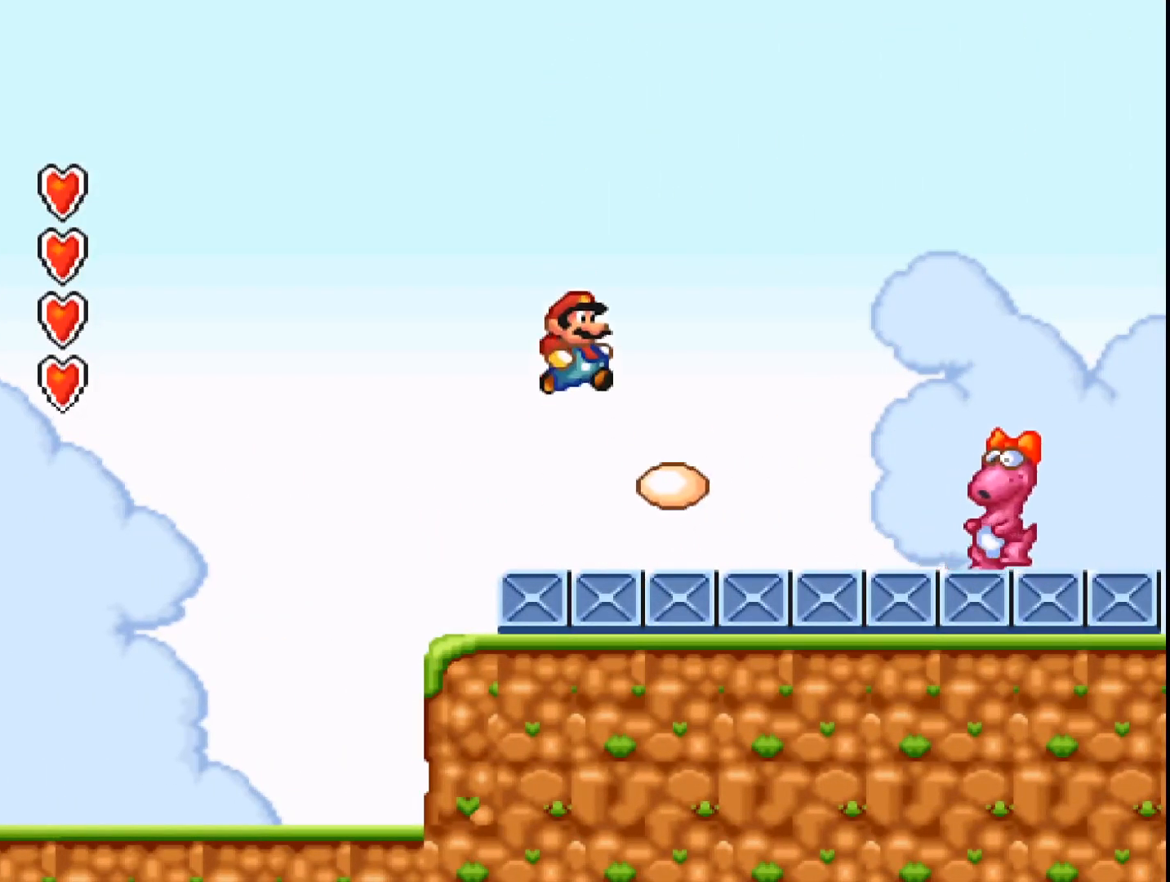
{"buttons": ["A"], "events": [[267, "A", "down"]]}
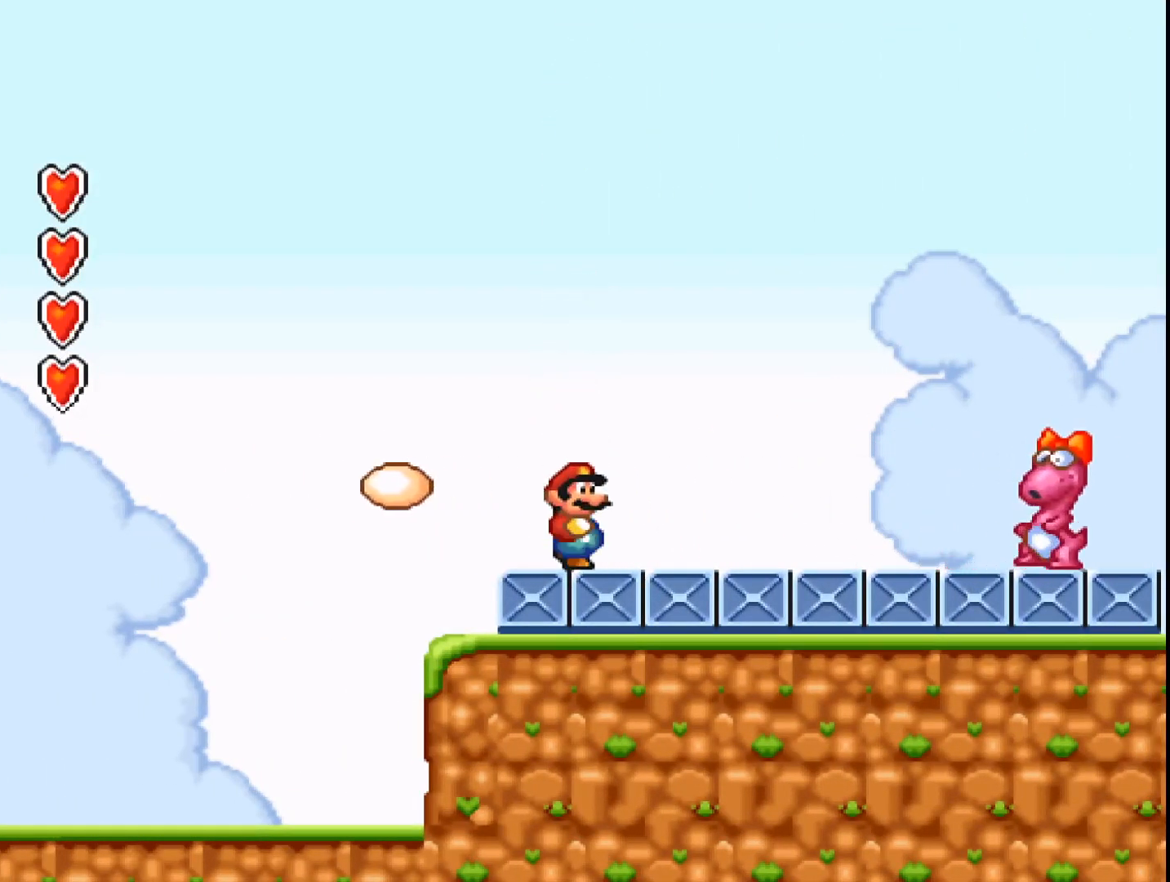
{"buttons": ["A"], "events": []}
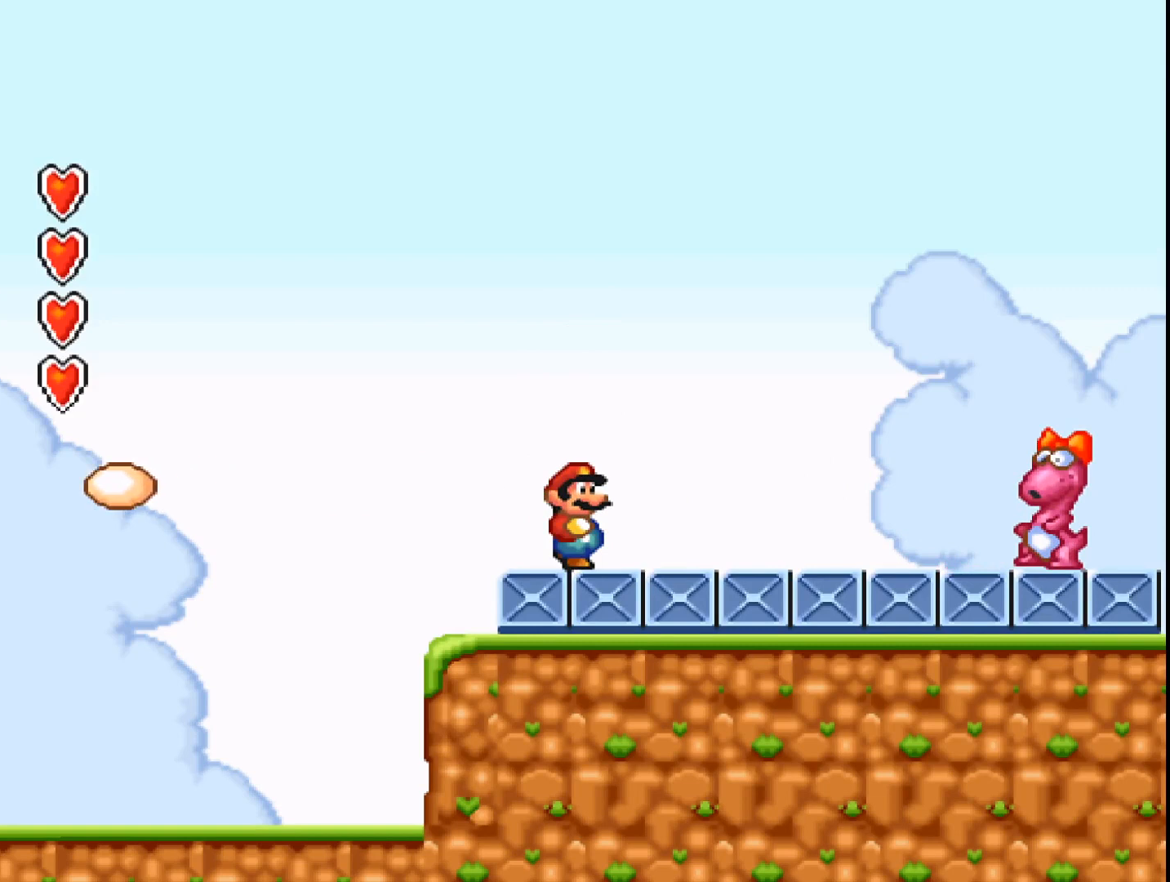
{"buttons": ["A"], "events": []}
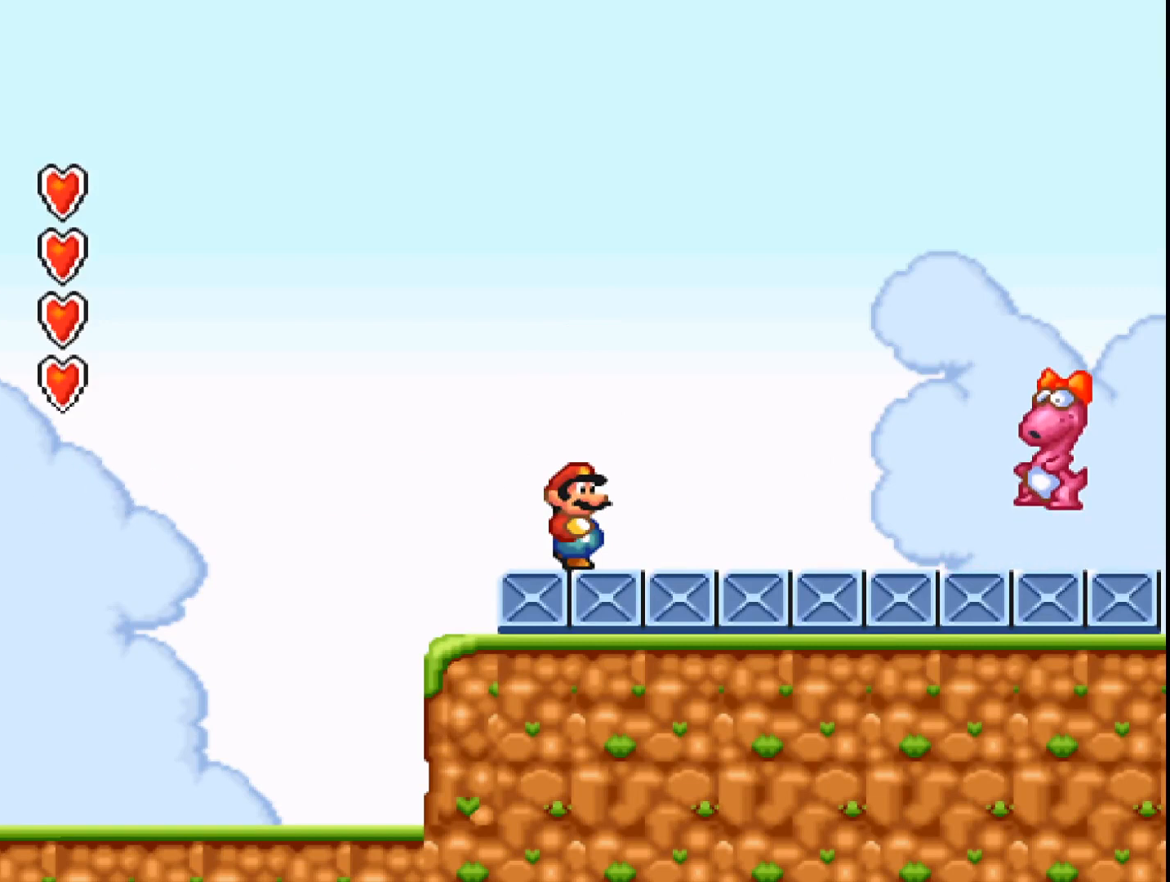
{"buttons": ["A"], "events": []}
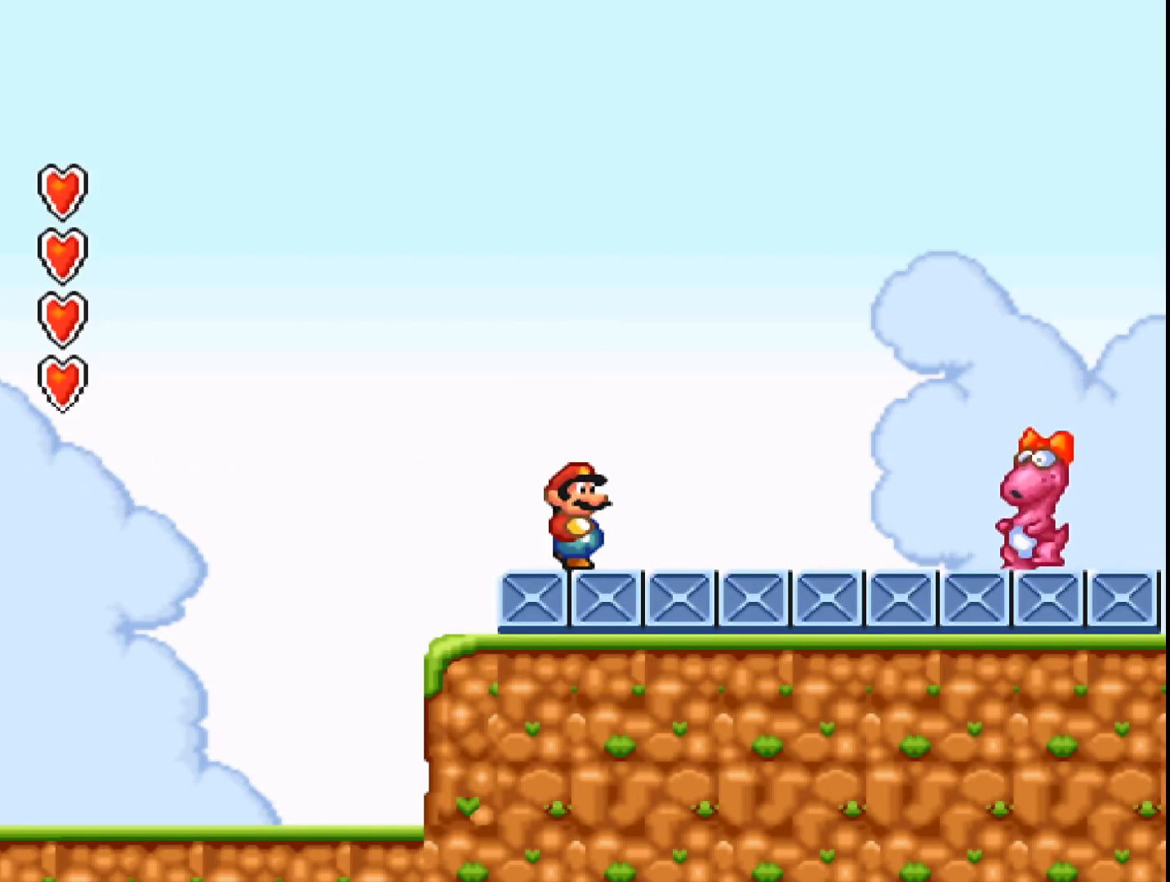
{"buttons": ["A"], "events": []}
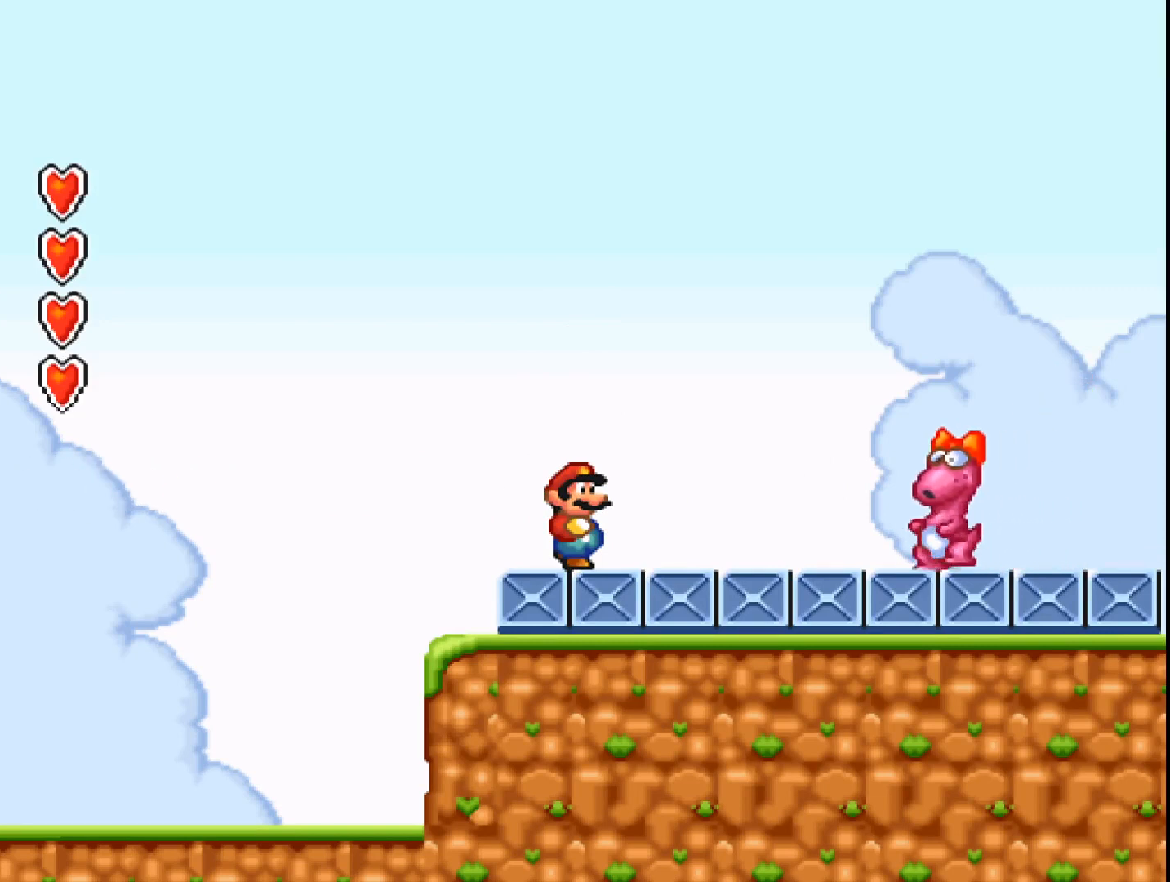
{"buttons": ["A"], "events": []}
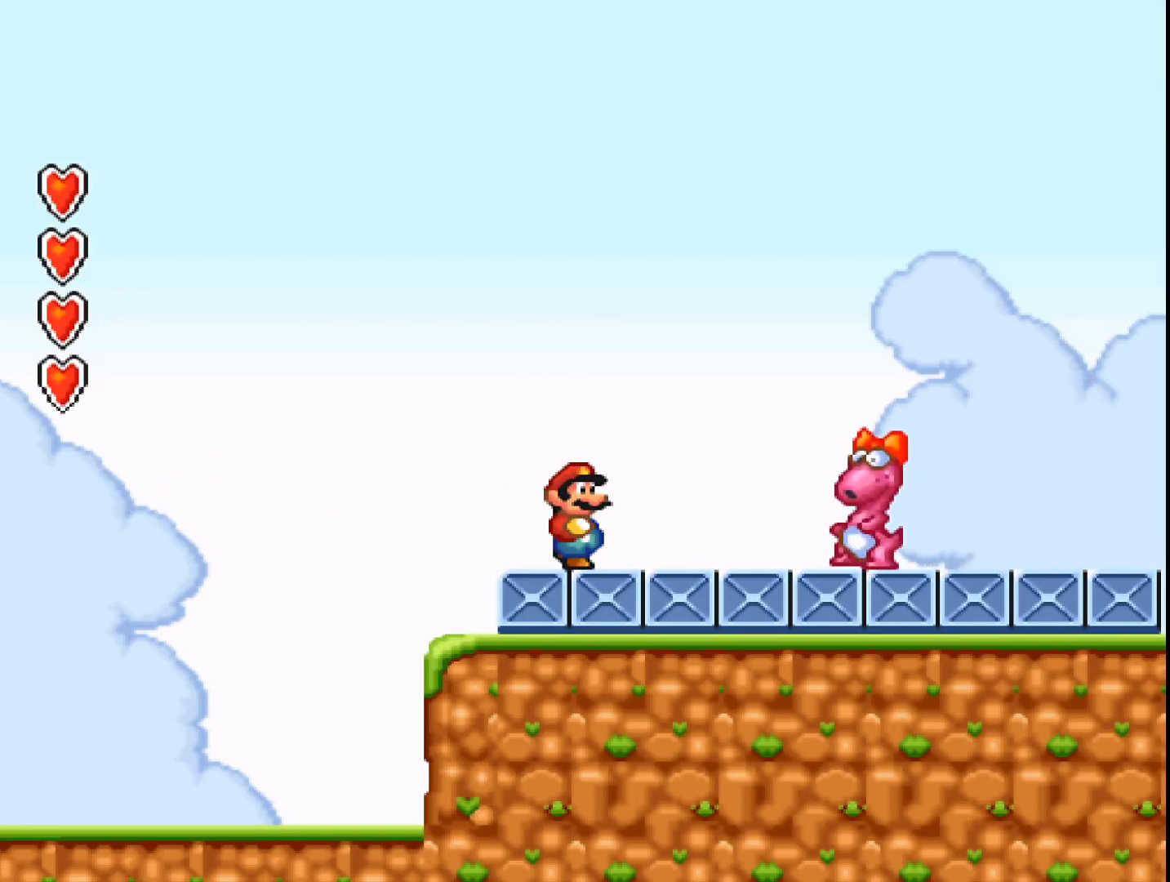
{"buttons": ["A"], "events": []}
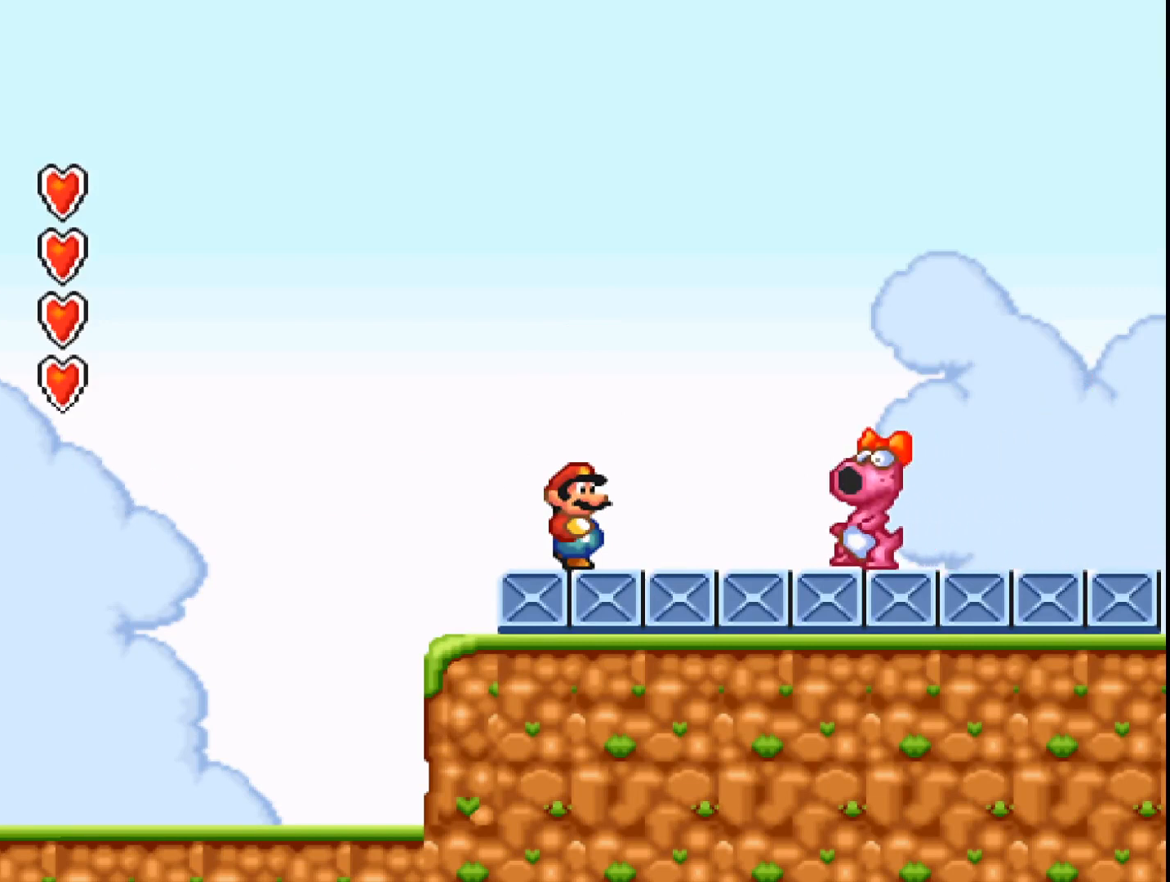
{"buttons": ["A", "B"], "events": [[433, "B", "down"]]}
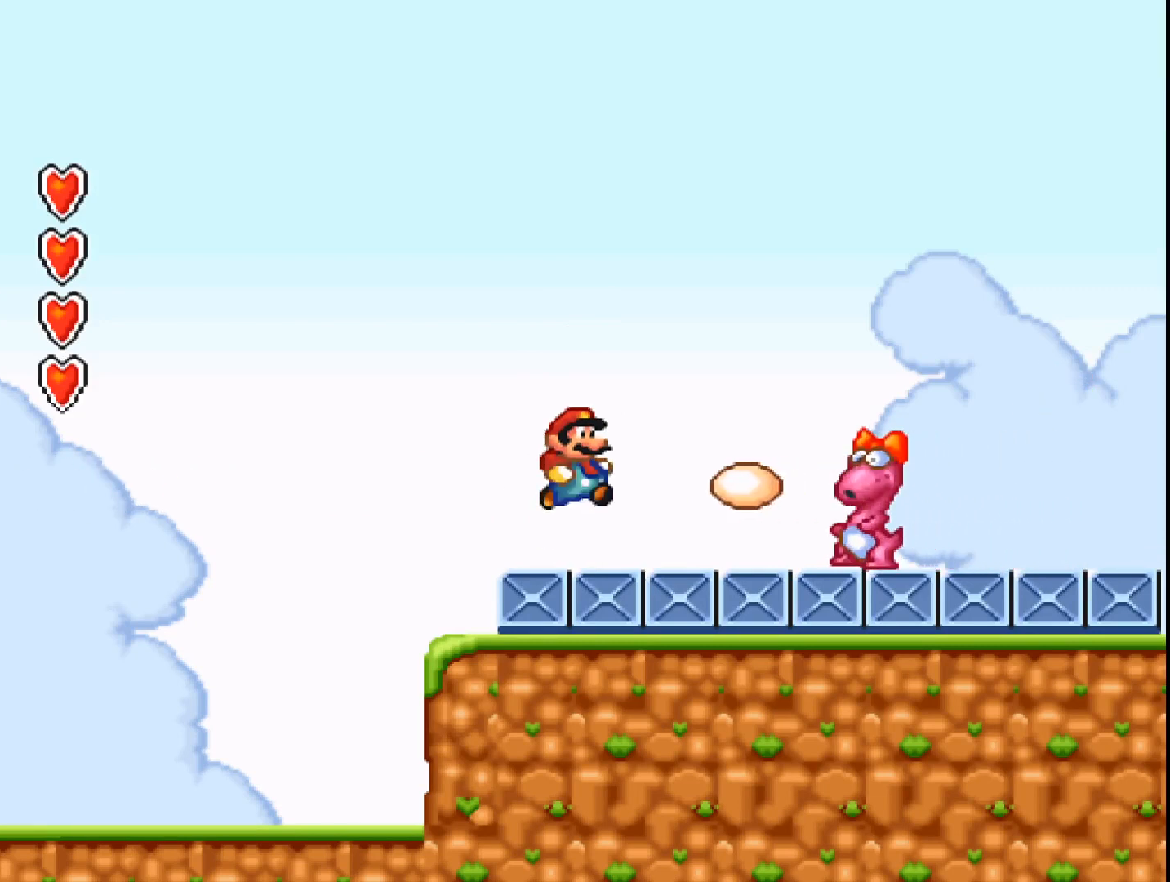
{"buttons": ["A"], "events": [[67, "A", "up"], [67, "B", "up"], [200, "DPAD_LEFT", "down"], [333, "DPAD_LEFT", "up"], [433, "A", "down"]]}
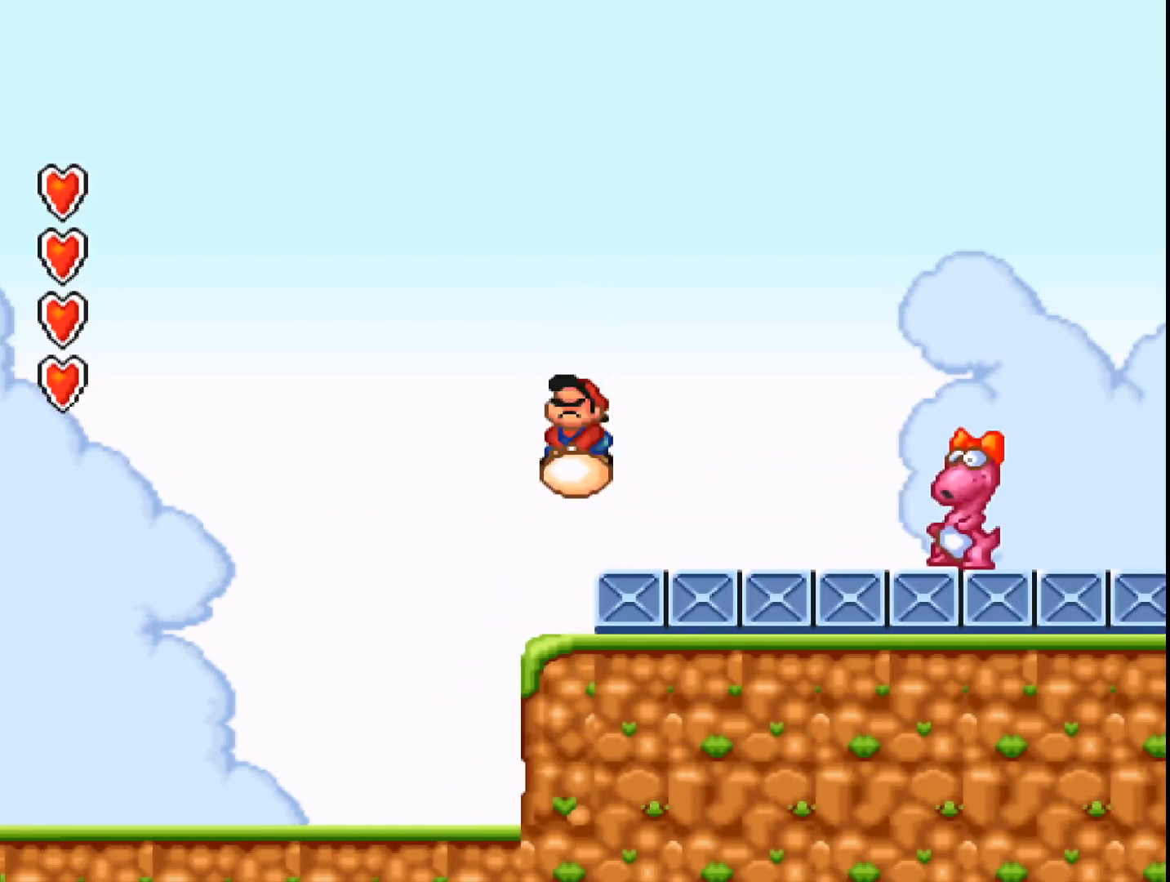
{"buttons": ["A", "DPAD_RIGHT"], "events": [[67, "DPAD_RIGHT", "down"]]}
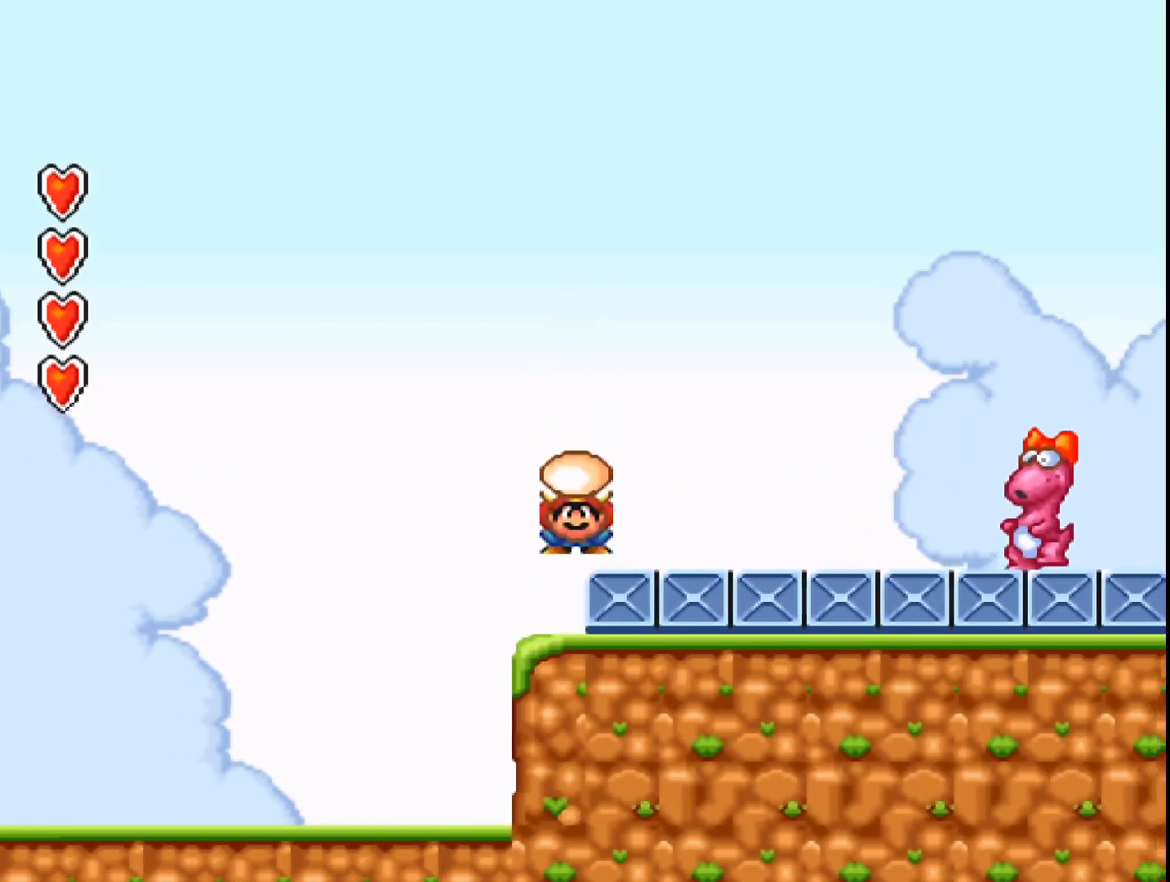
{"buttons": ["A"], "events": [[233, "B", "down"], [233, "DPAD_RIGHT", "up"], [400, "B", "up"], [400, "DPAD_RIGHT", "down"], [500, "DPAD_RIGHT", "up"]]}
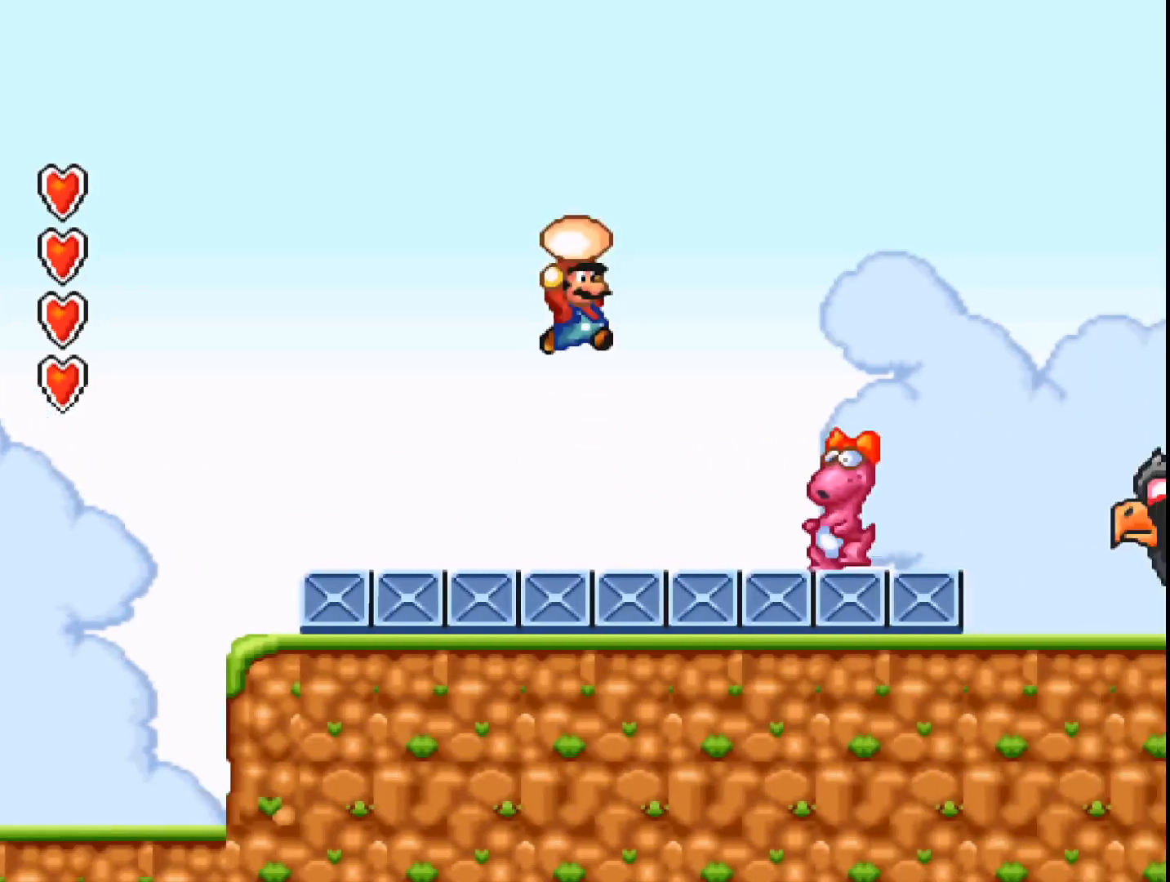
{"buttons": ["A"], "events": [[100, "DPAD_LEFT", "down"], [300, "DPAD_LEFT", "up"]]}
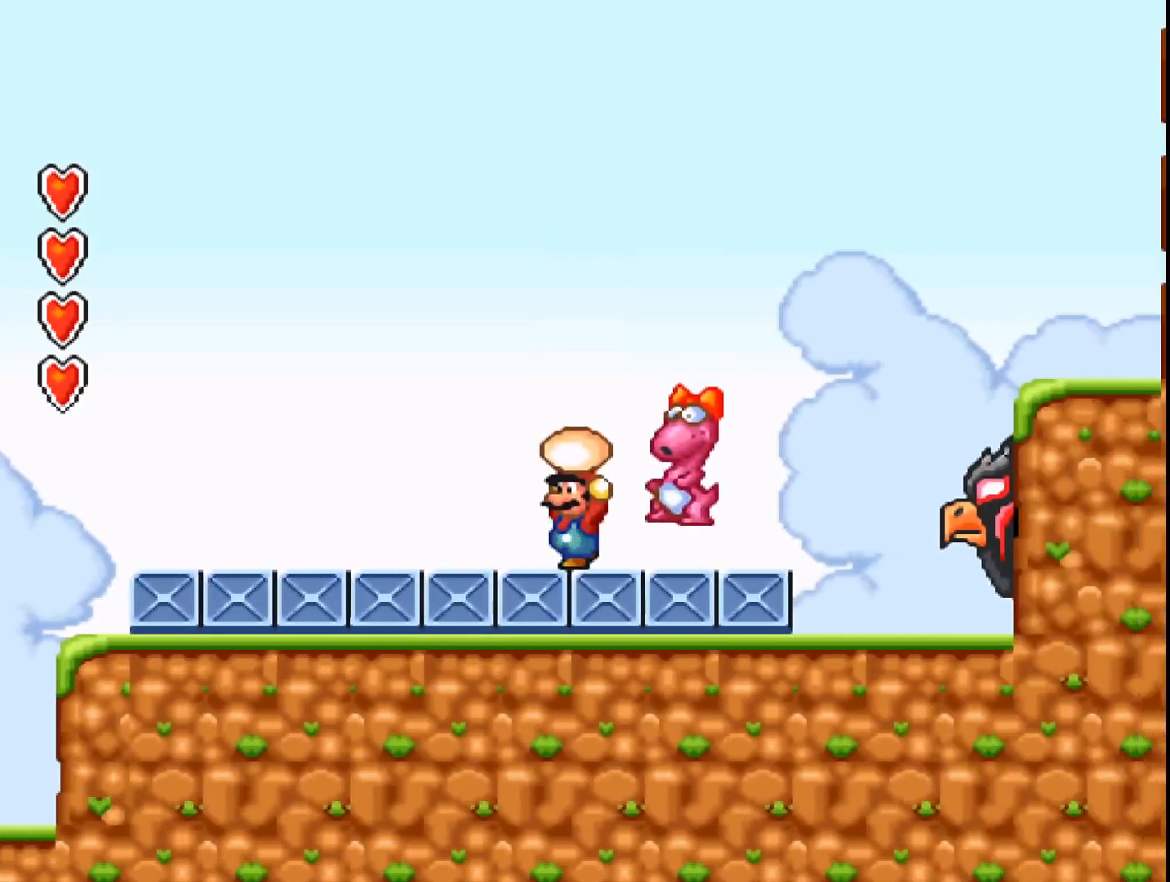
{"buttons": ["A", "DPAD_LEFT"], "events": [[133, "DPAD_RIGHT", "down"], [167, "A", "up"], [233, "DPAD_RIGHT", "up"], [267, "A", "down"], [500, "DPAD_LEFT", "down"]]}
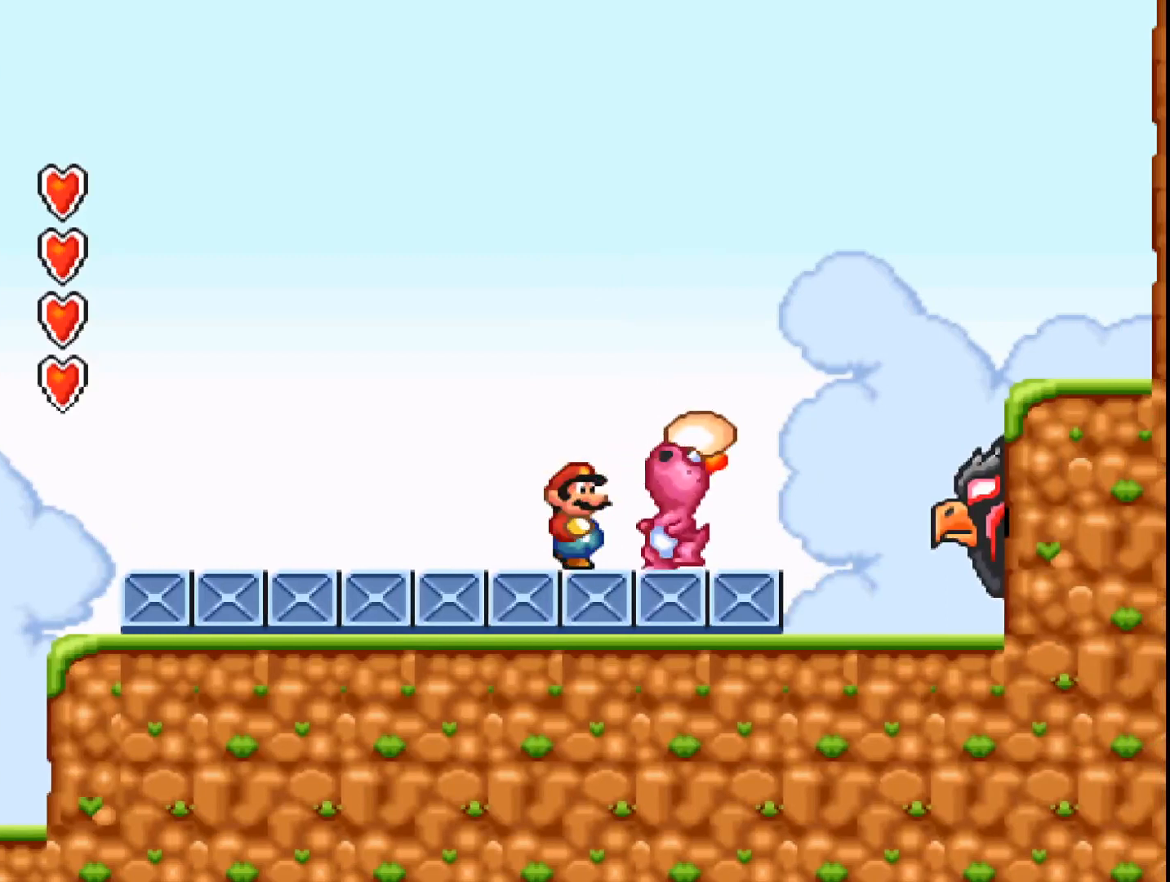
{"buttons": ["A", "DPAD_LEFT"], "events": []}
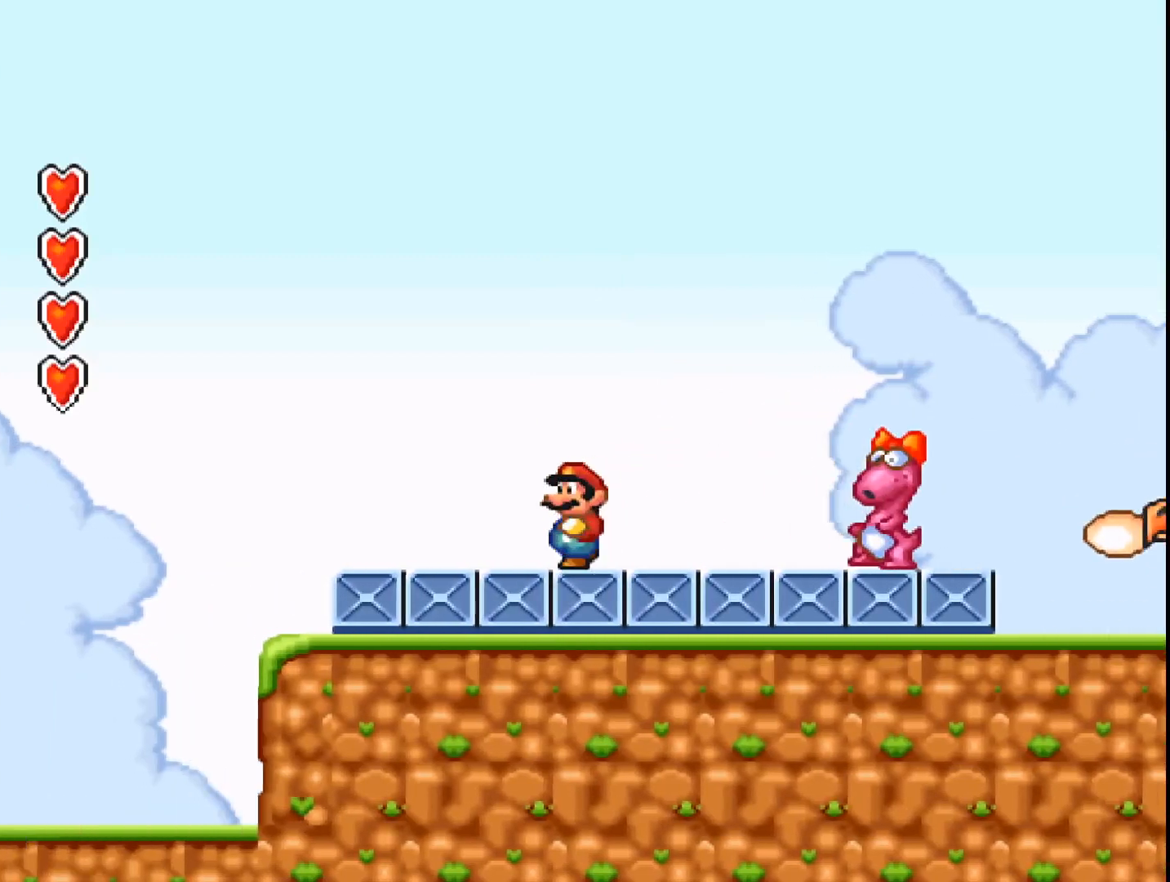
{"buttons": ["A"], "events": [[67, "DPAD_LEFT", "up"]]}